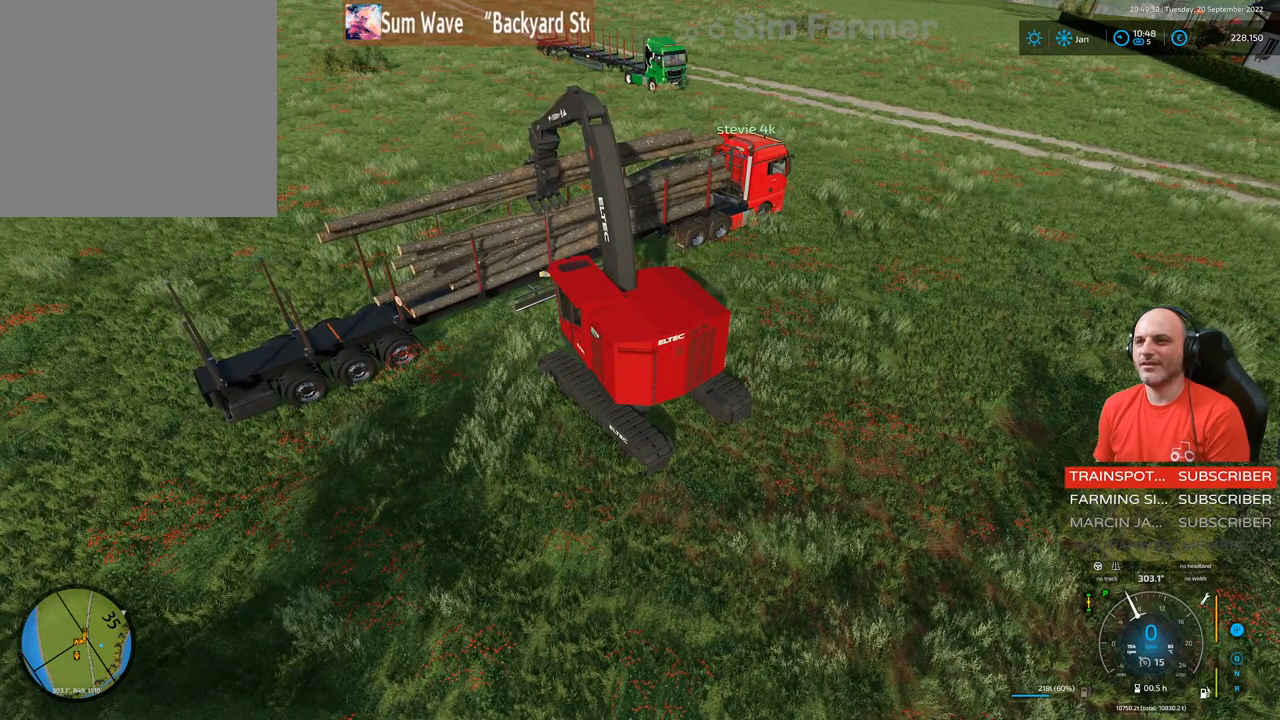
Gameplay with a controller (Xbox layout); each line is a JSON object with the inputs held at the frame after it. "events" lists button and stick changes between this image and that frame as [ms after this image, input, new state], when the widget could be followed in between. Not read: L3.
{"buttons": ["L1"], "left_stick": "up", "right_stick": "center", "events": [[67, "right_stick", "up"], [333, "right_stick", "center"]]}
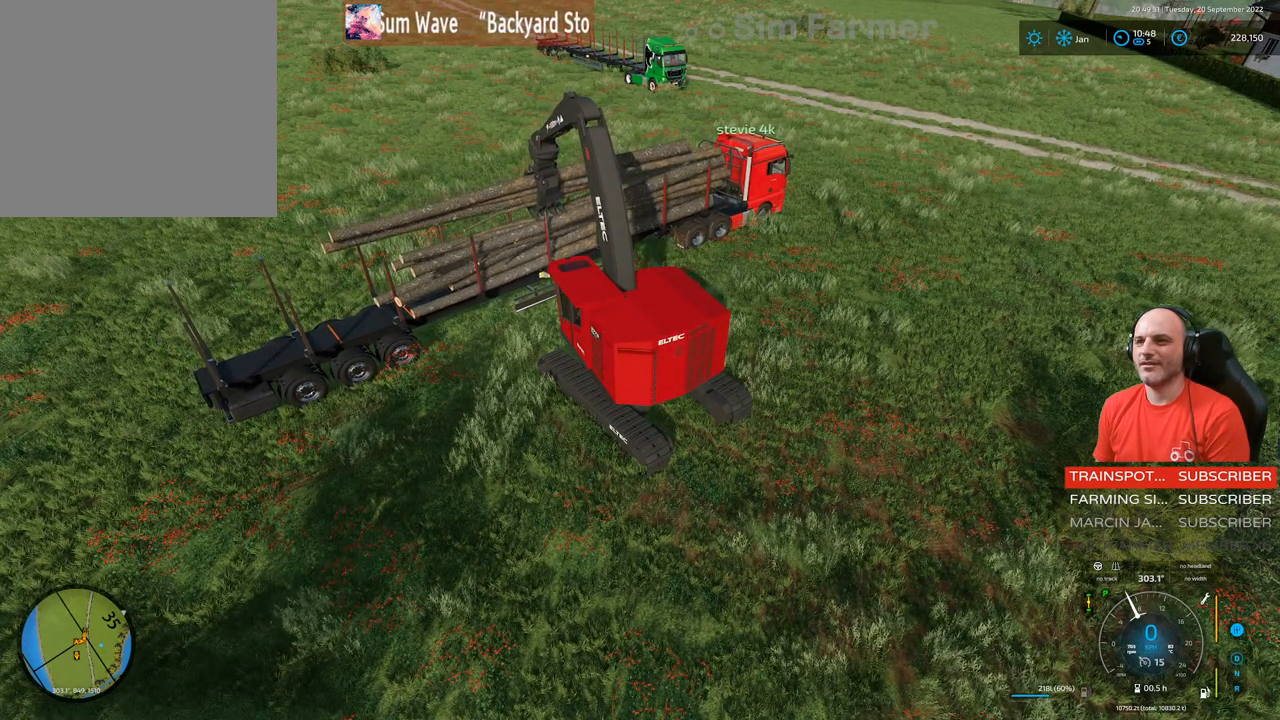
{"buttons": ["L1"], "left_stick": "up", "right_stick": "center", "events": [[300, "right_stick", "down"], [433, "right_stick", "center"]]}
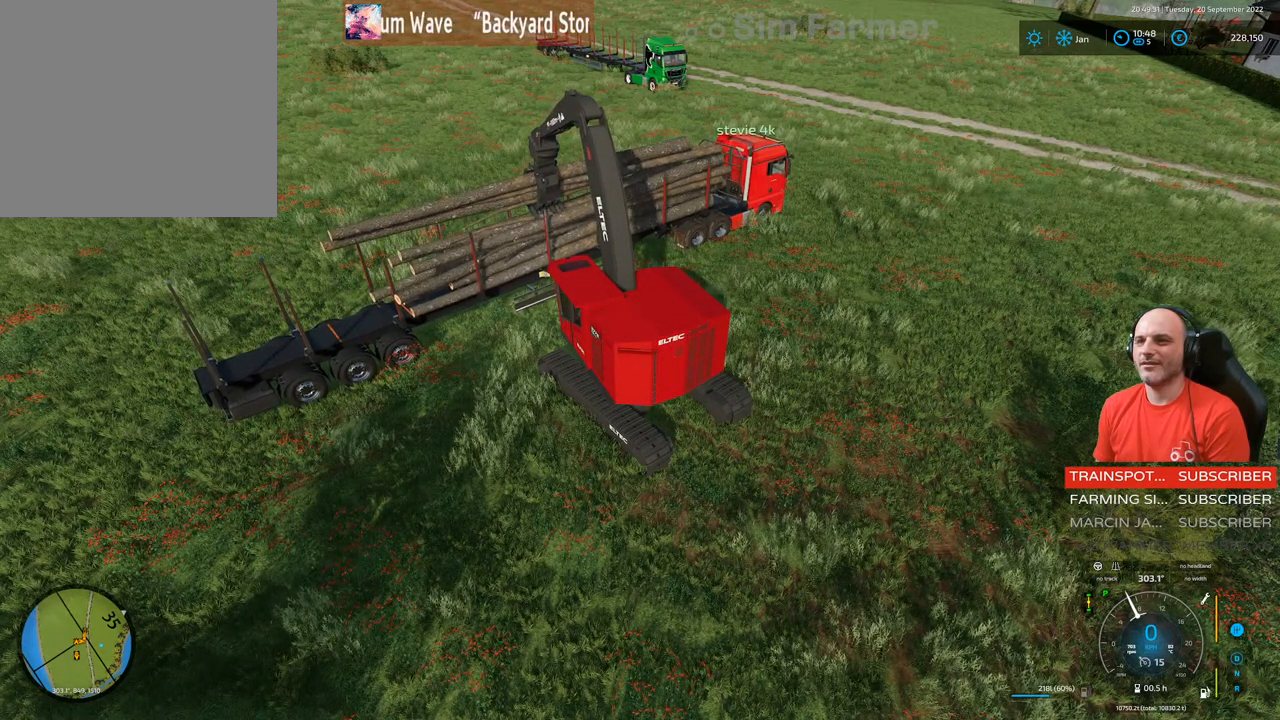
{"buttons": ["L1", "R1"], "left_stick": "up", "right_stick": "up", "events": [[83, "R1", "down"], [117, "right_stick", "up-left"], [167, "right_stick", "up"]]}
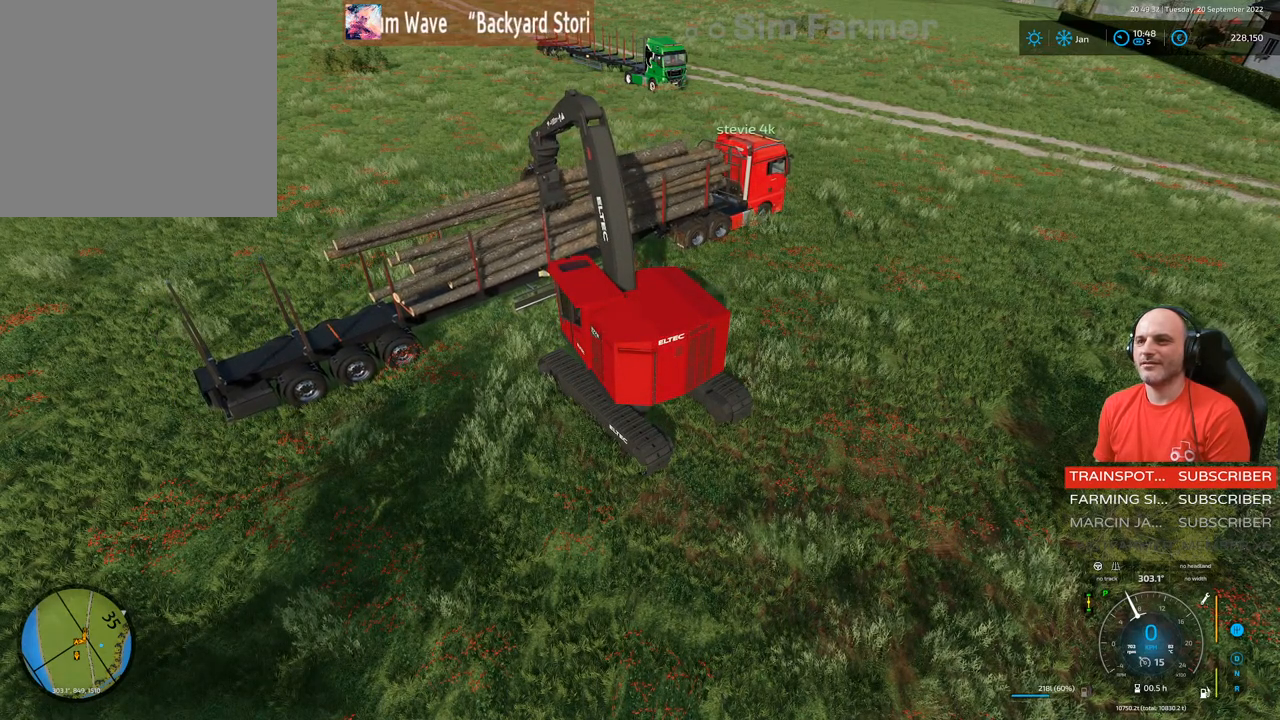
{"buttons": ["L1"], "left_stick": "up", "right_stick": "down", "events": [[300, "R1", "up"], [400, "right_stick", "center"], [500, "right_stick", "down"]]}
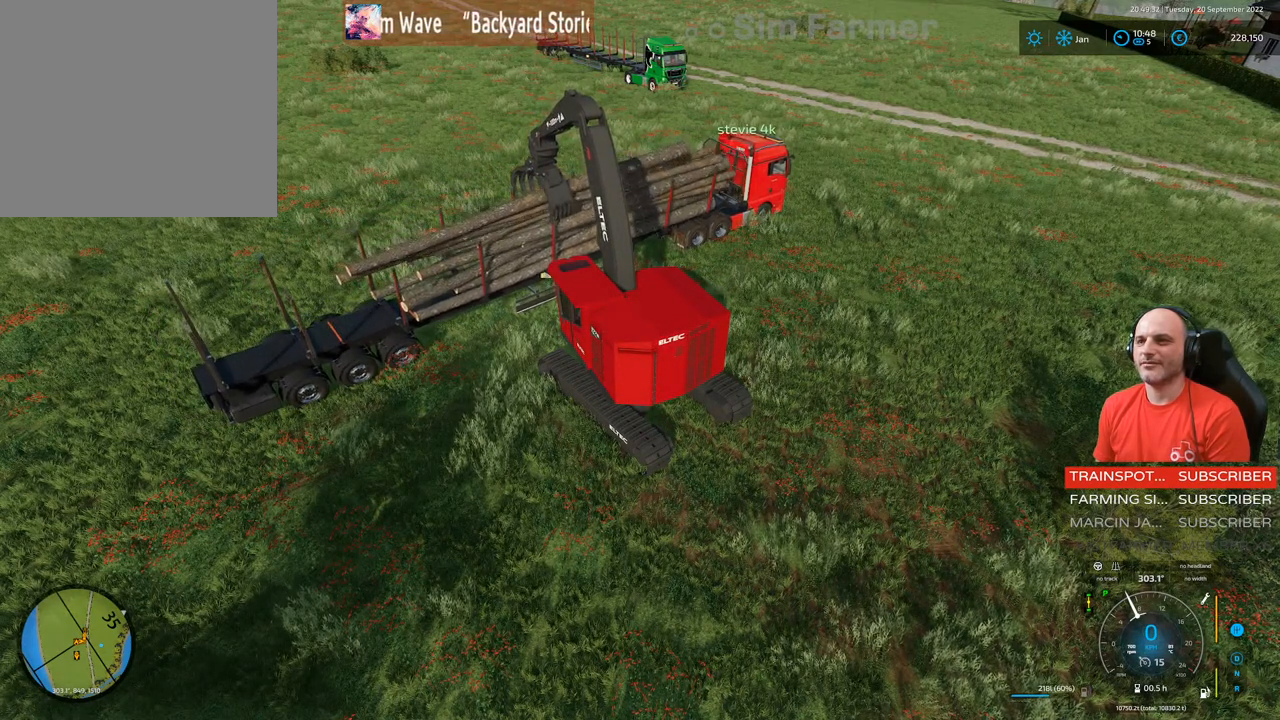
{"buttons": ["L1"], "left_stick": "up", "right_stick": "center", "events": [[367, "right_stick", "down-left"], [467, "right_stick", "center"]]}
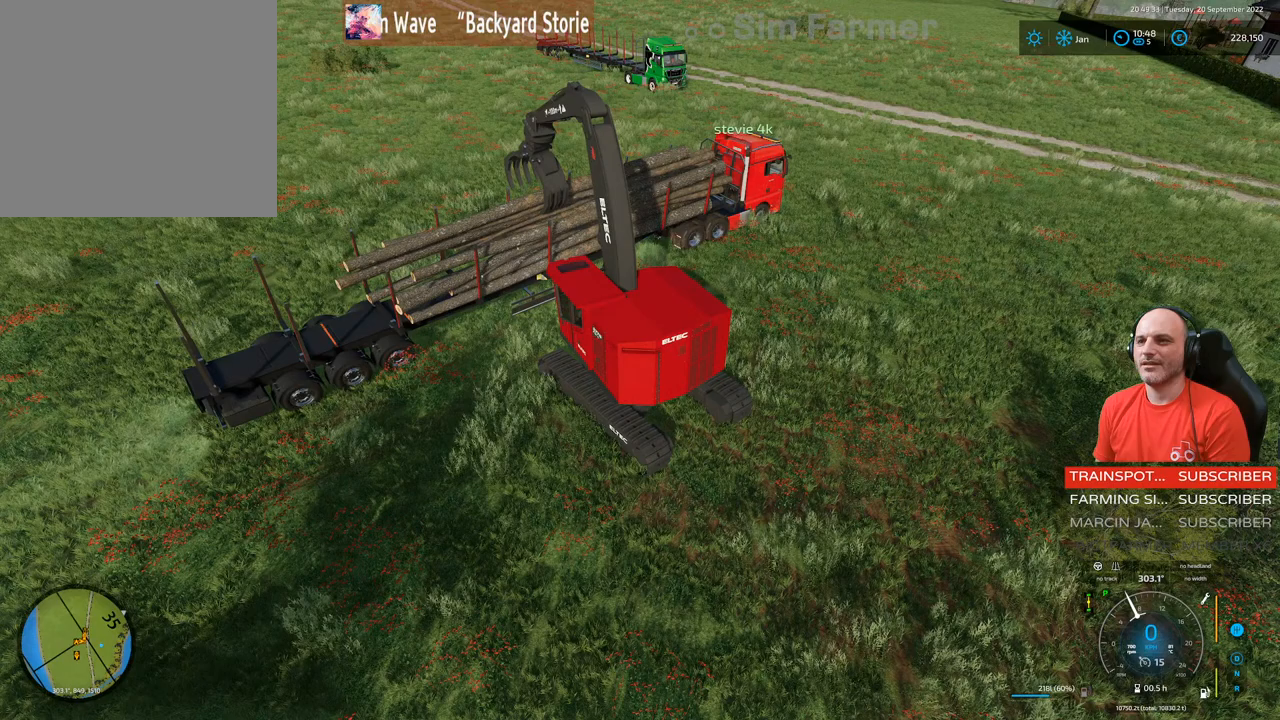
{"buttons": ["L1"], "left_stick": "up", "right_stick": "down", "events": [[367, "right_stick", "down"]]}
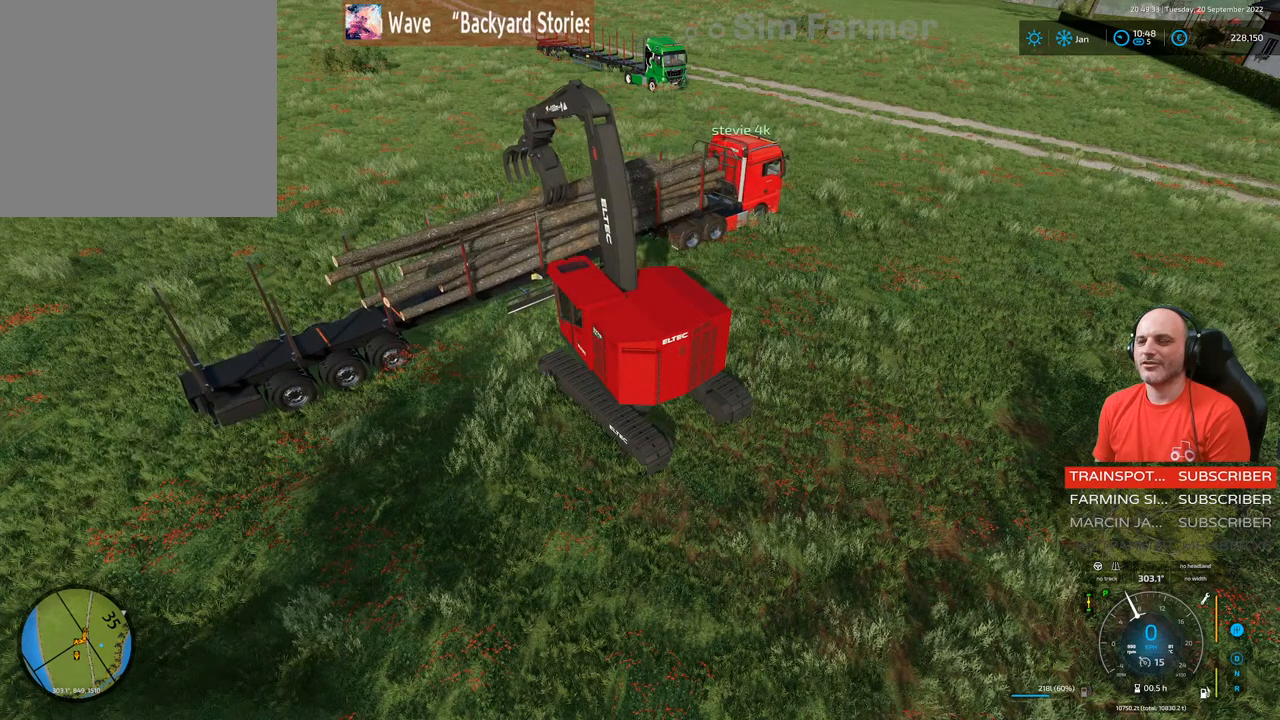
{"buttons": [], "left_stick": "center", "right_stick": "center", "events": [[167, "right_stick", "center"], [200, "L2", "down"], [383, "L1", "up"], [400, "L2", "up"], [433, "left_stick", "center"]]}
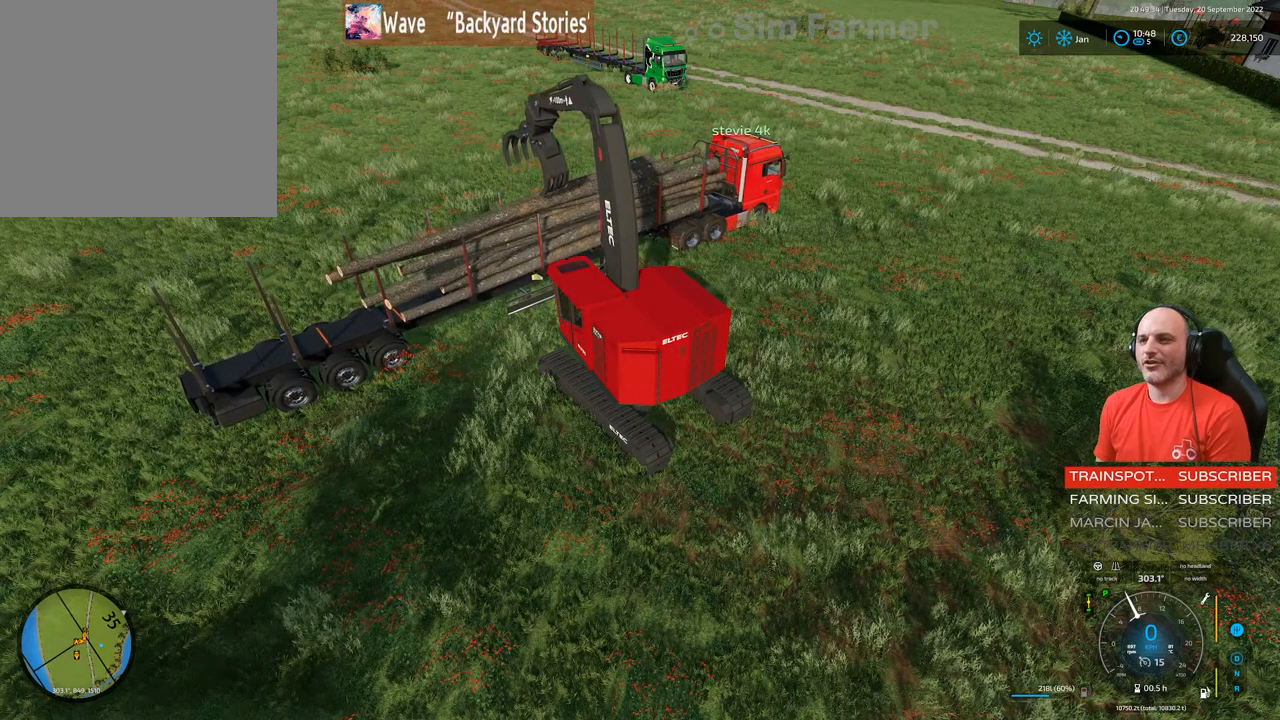
{"buttons": [], "left_stick": "center", "right_stick": "center", "events": []}
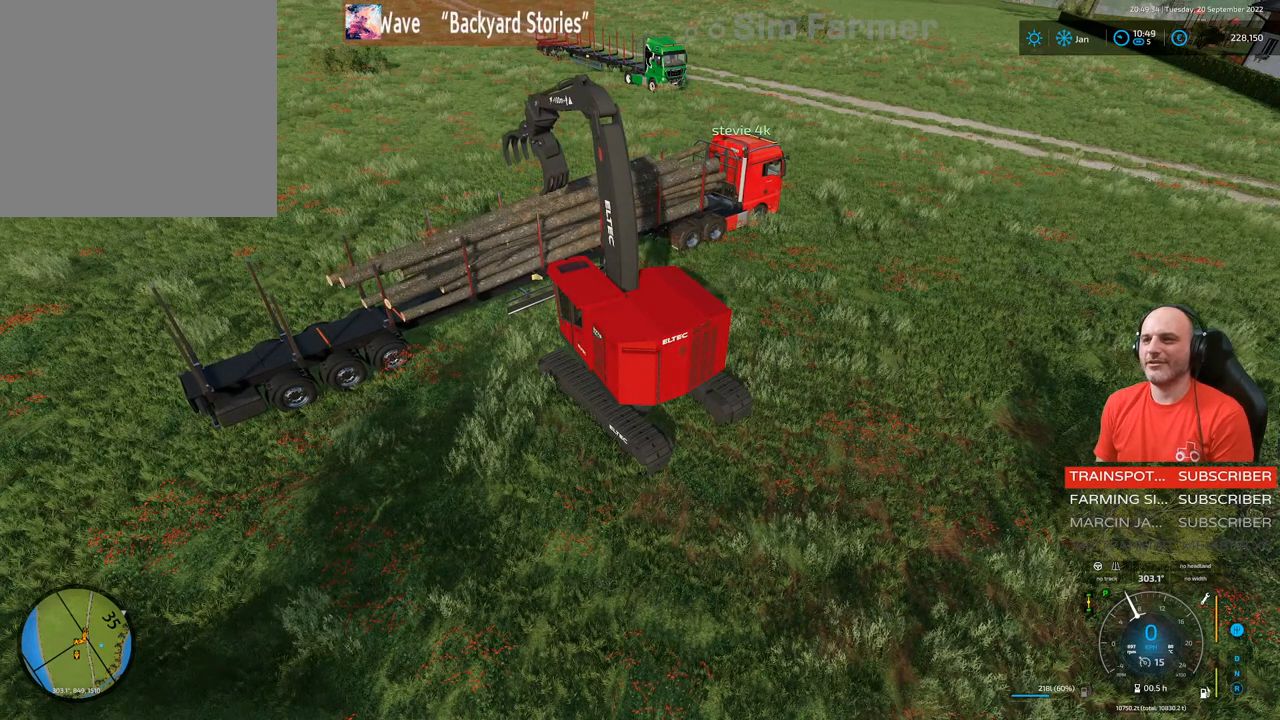
{"buttons": ["L1", "R2"], "left_stick": "center", "right_stick": "center", "events": [[483, "L1", "down"], [500, "R2", "down"]]}
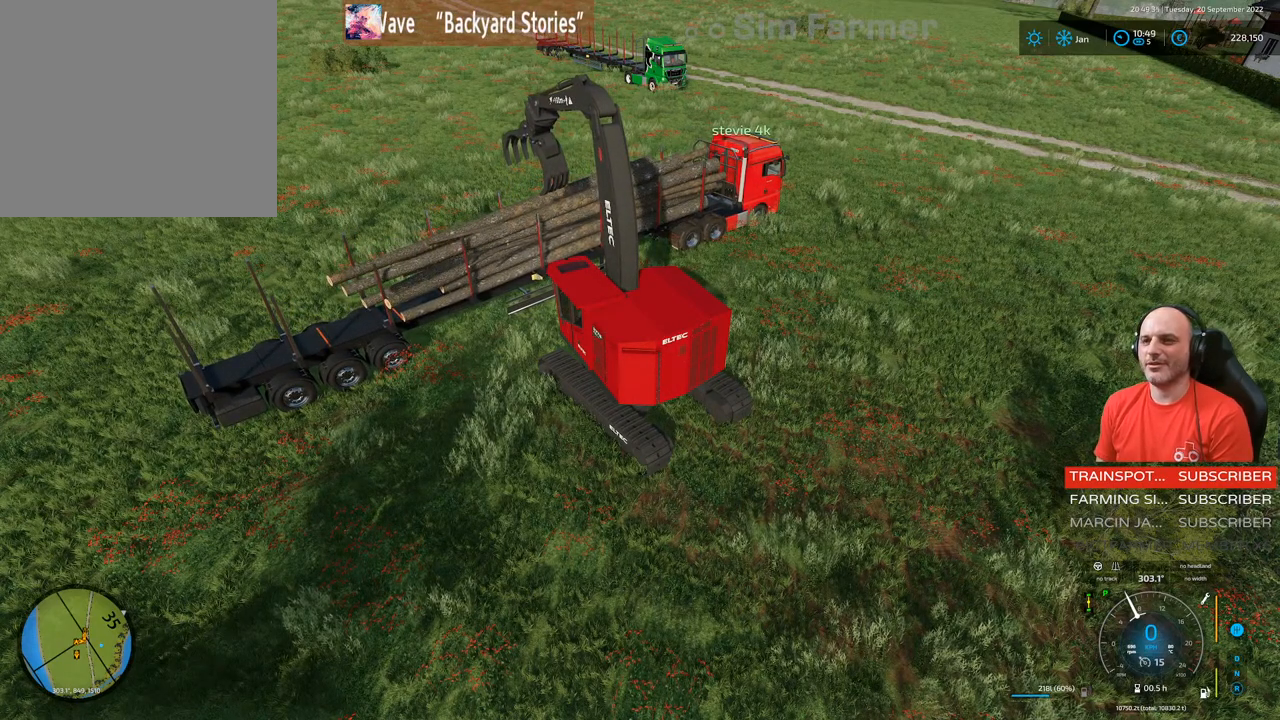
{"buttons": ["R2"], "left_stick": "center", "right_stick": "center", "events": [[67, "left_stick", "up"], [317, "L1", "up"], [367, "left_stick", "center"]]}
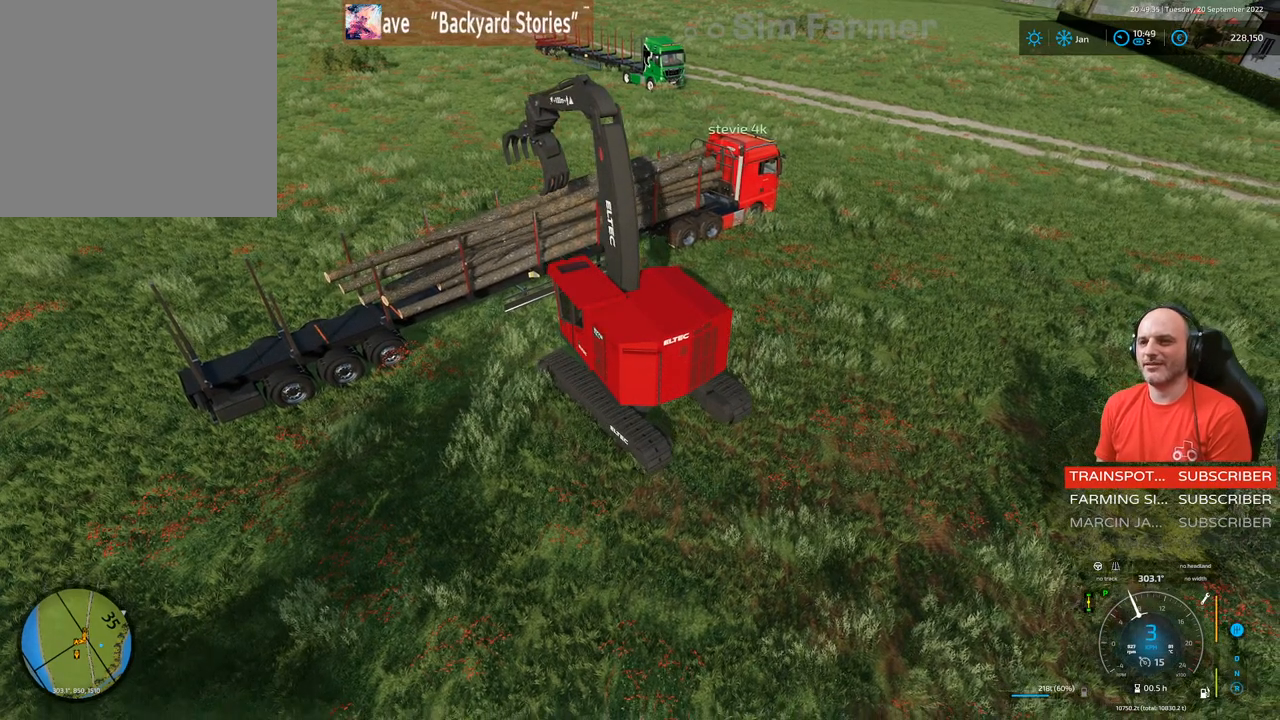
{"buttons": ["L1", "R2"], "left_stick": "center", "right_stick": "left", "events": [[333, "L1", "down"], [367, "right_stick", "left"]]}
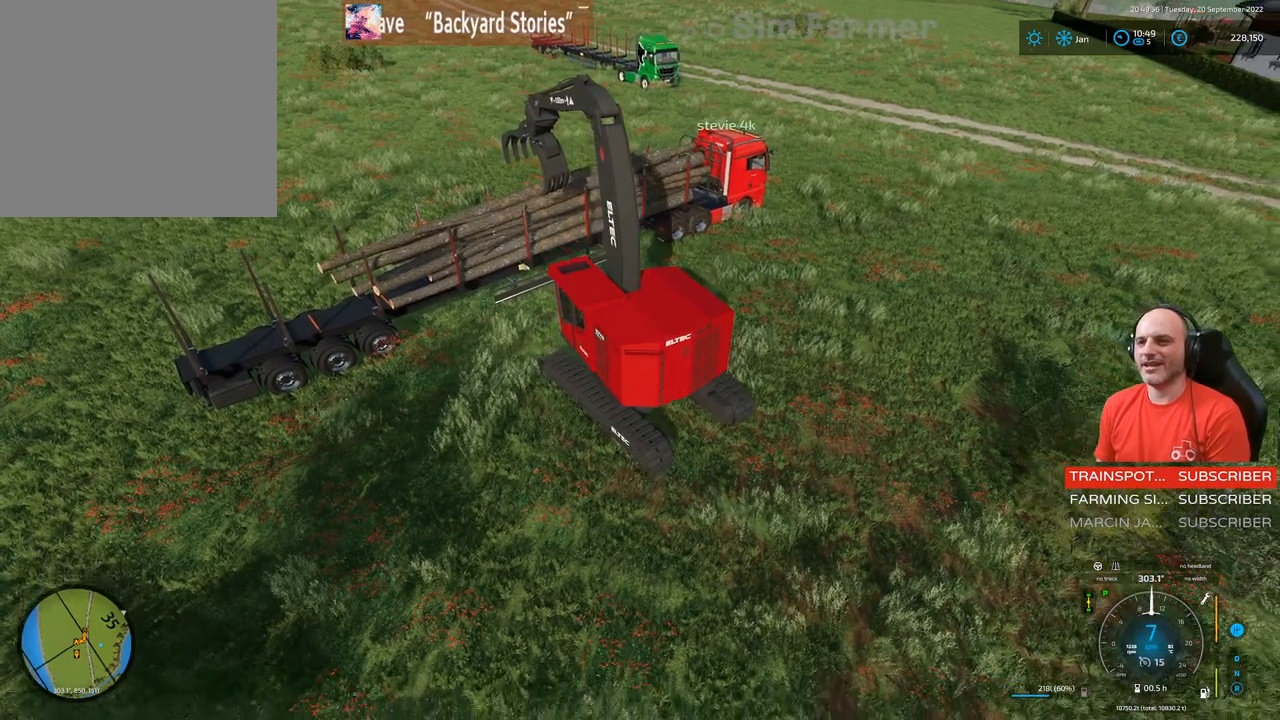
{"buttons": ["R2"], "left_stick": "center", "right_stick": "center", "events": [[250, "right_stick", "center"], [333, "L1", "up"]]}
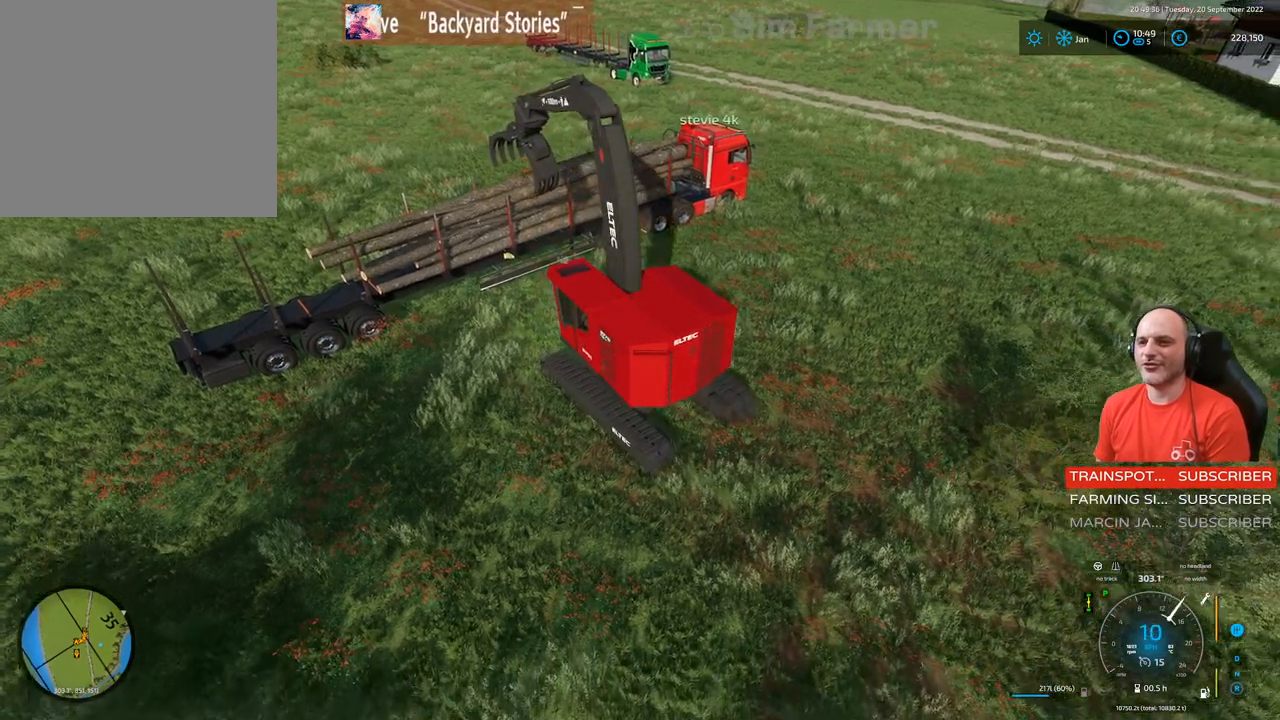
{"buttons": ["R2"], "left_stick": "right", "right_stick": "center", "events": [[217, "left_stick", "right"]]}
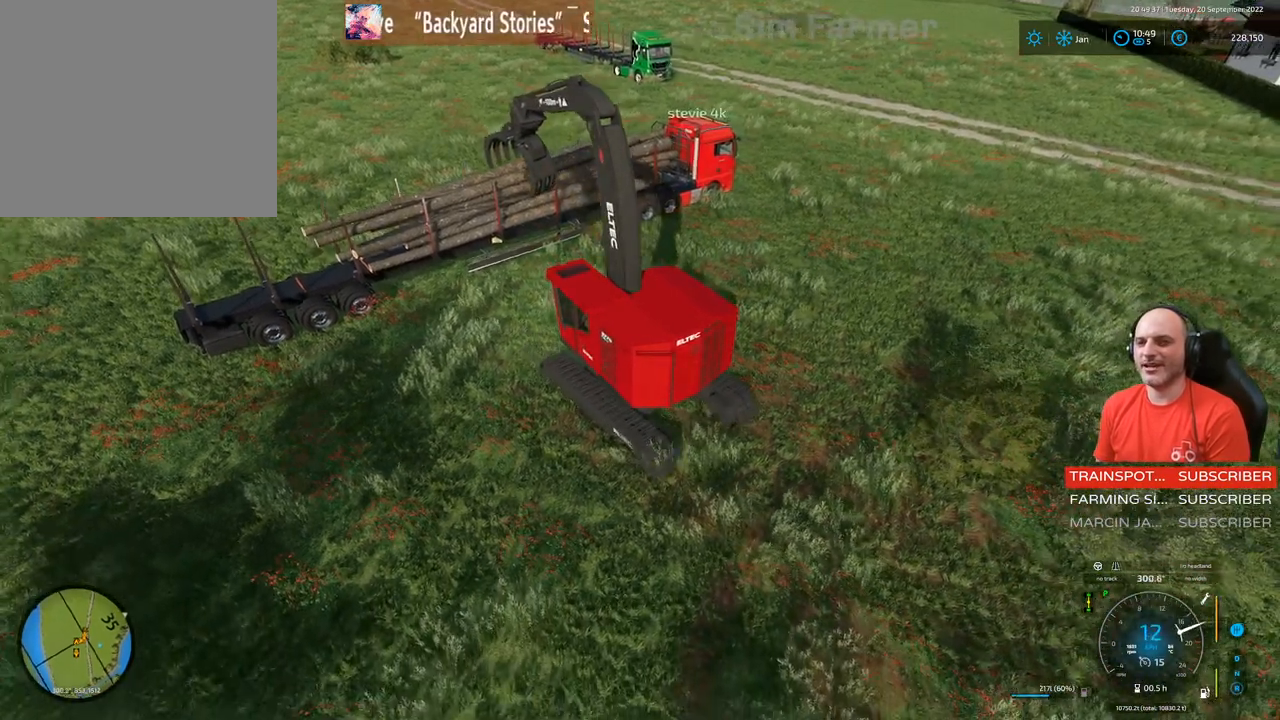
{"buttons": ["R2"], "left_stick": "right", "right_stick": "center", "events": []}
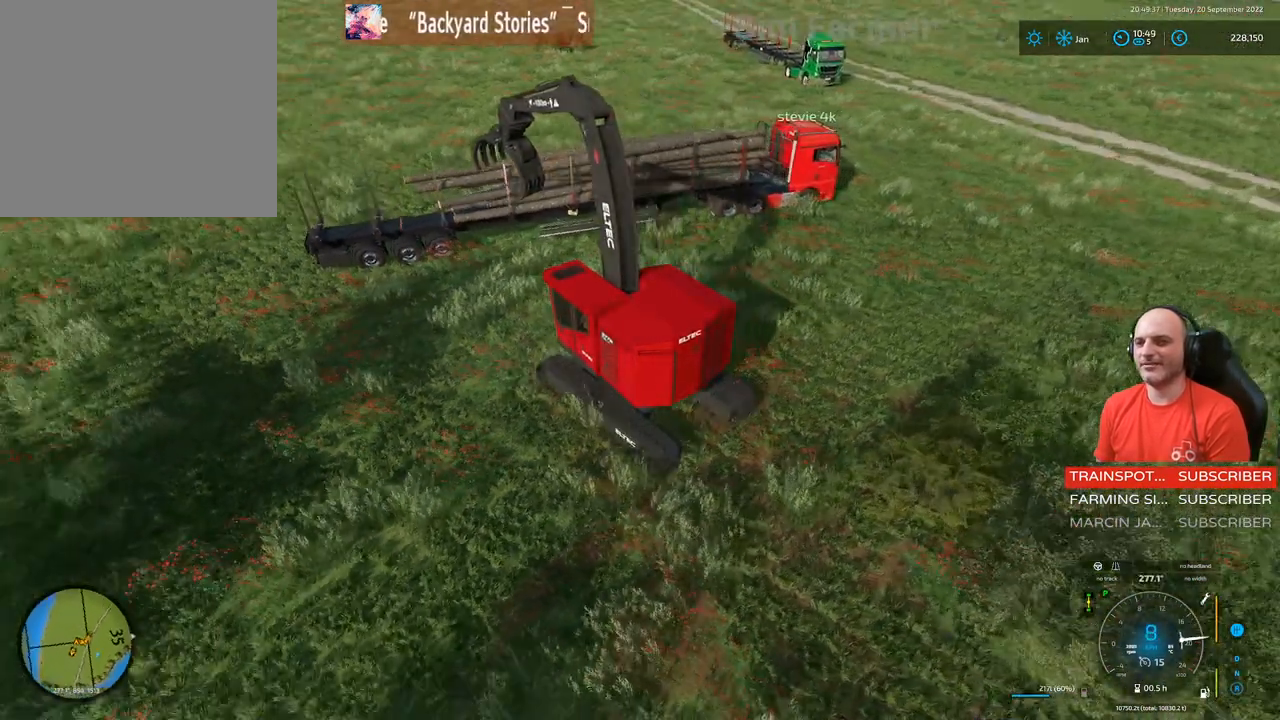
{"buttons": ["R2"], "left_stick": "right", "right_stick": "center", "events": []}
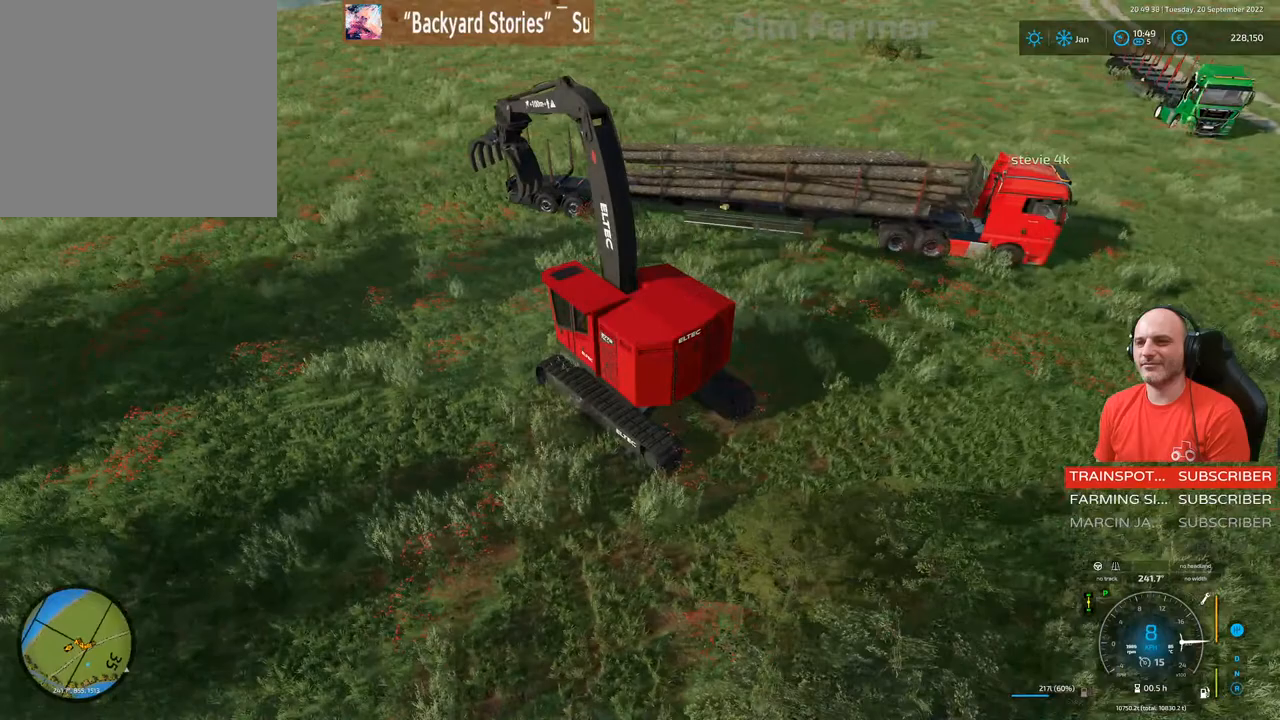
{"buttons": ["R2"], "left_stick": "right", "right_stick": "center", "events": []}
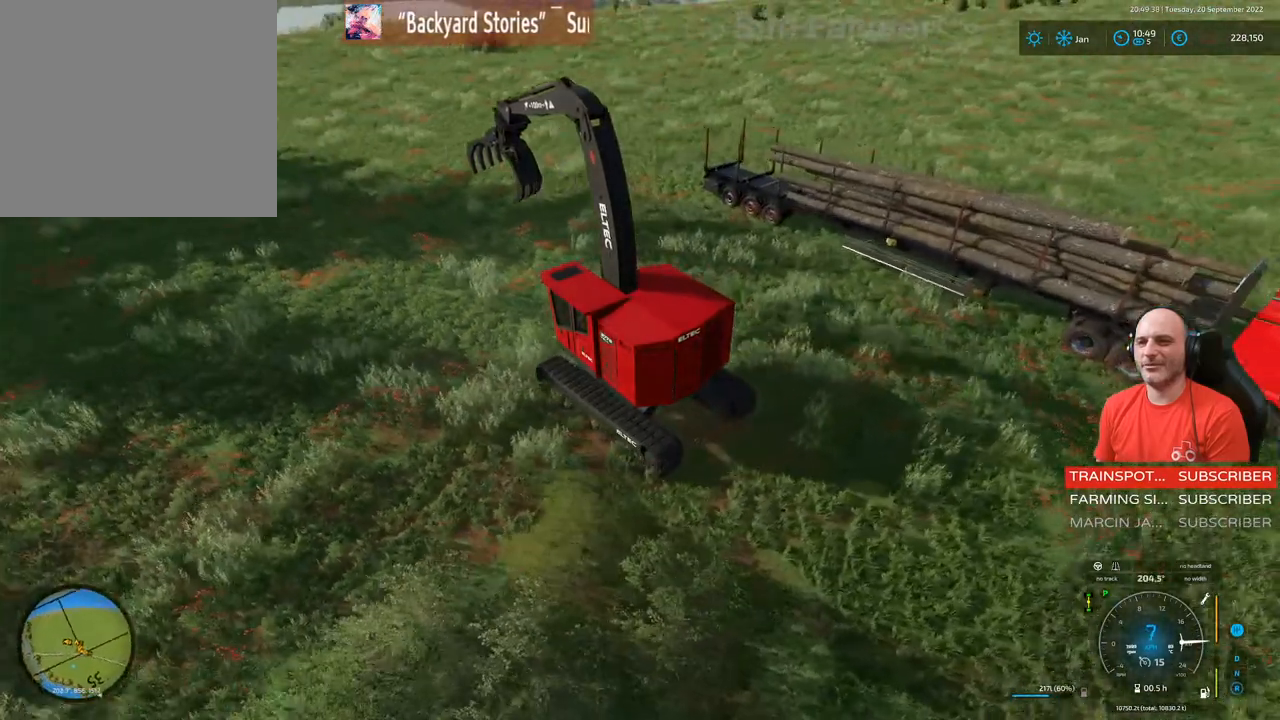
{"buttons": [], "left_stick": "right", "right_stick": "center", "events": [[333, "R2", "up"]]}
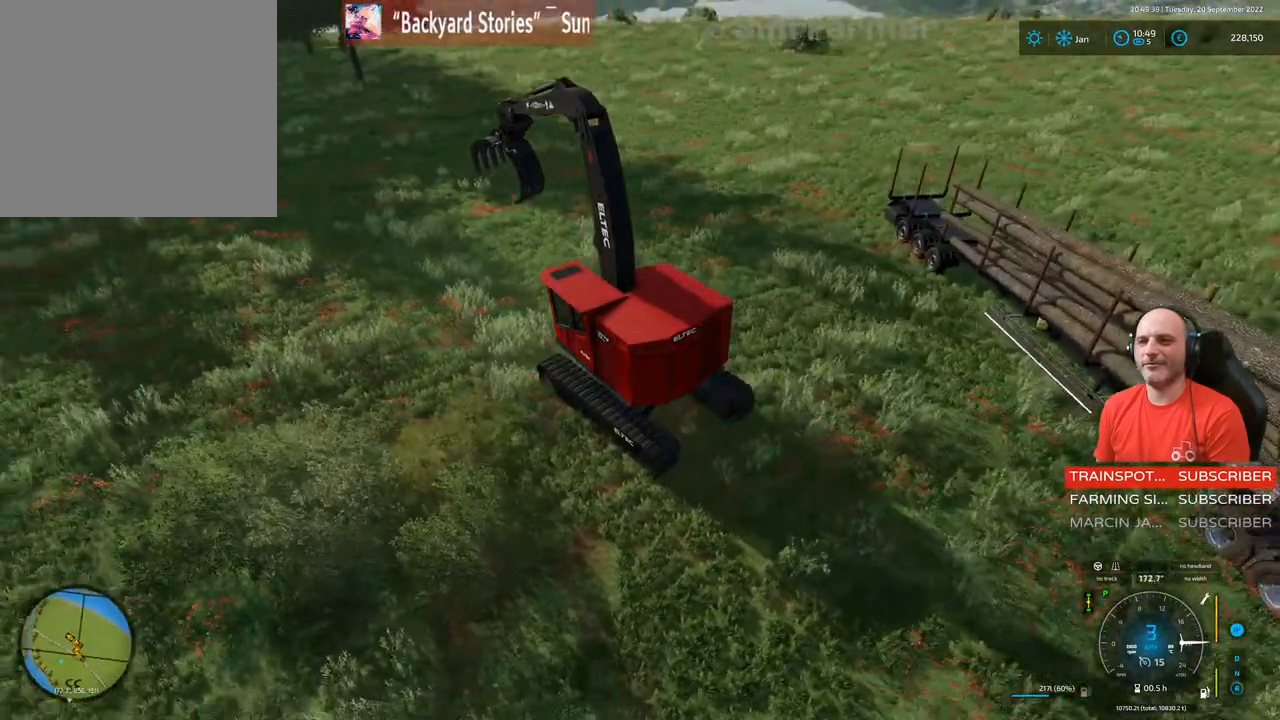
{"buttons": [], "left_stick": "center", "right_stick": "center", "events": [[117, "left_stick", "up-right"], [333, "left_stick", "center"]]}
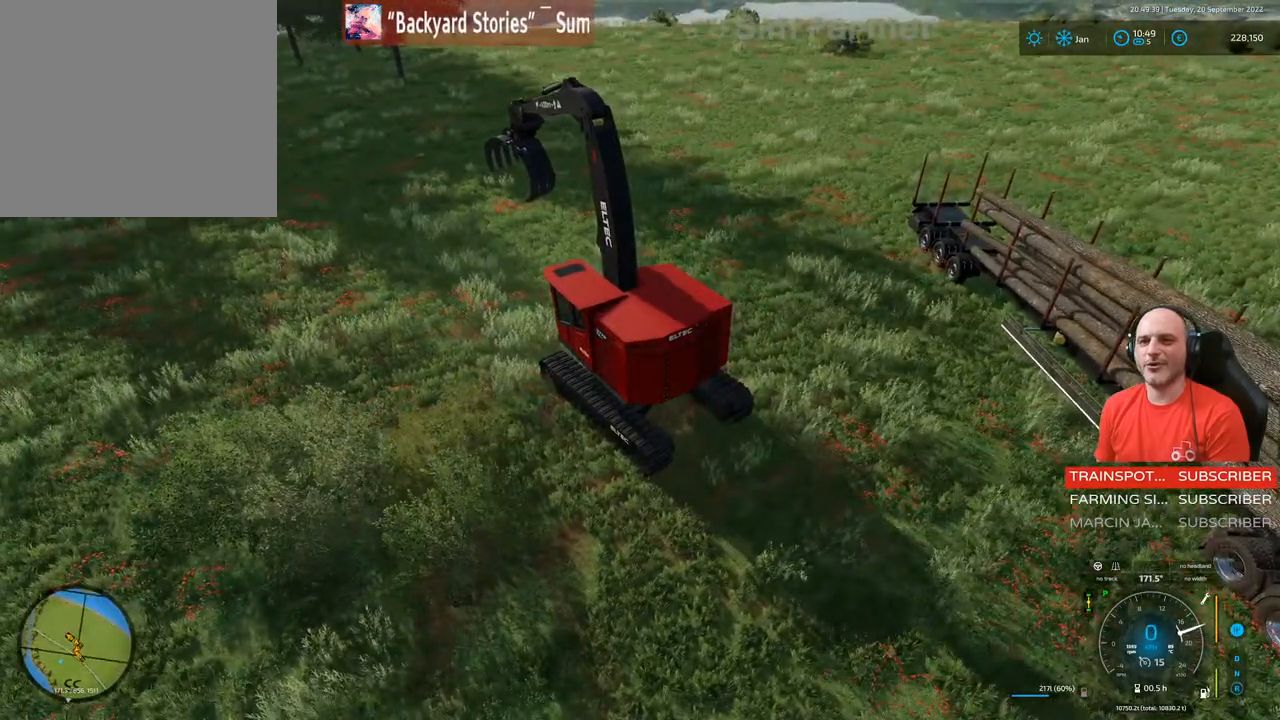
{"buttons": ["R2"], "left_stick": "left", "right_stick": "center", "events": [[83, "R2", "down"], [167, "left_stick", "left"]]}
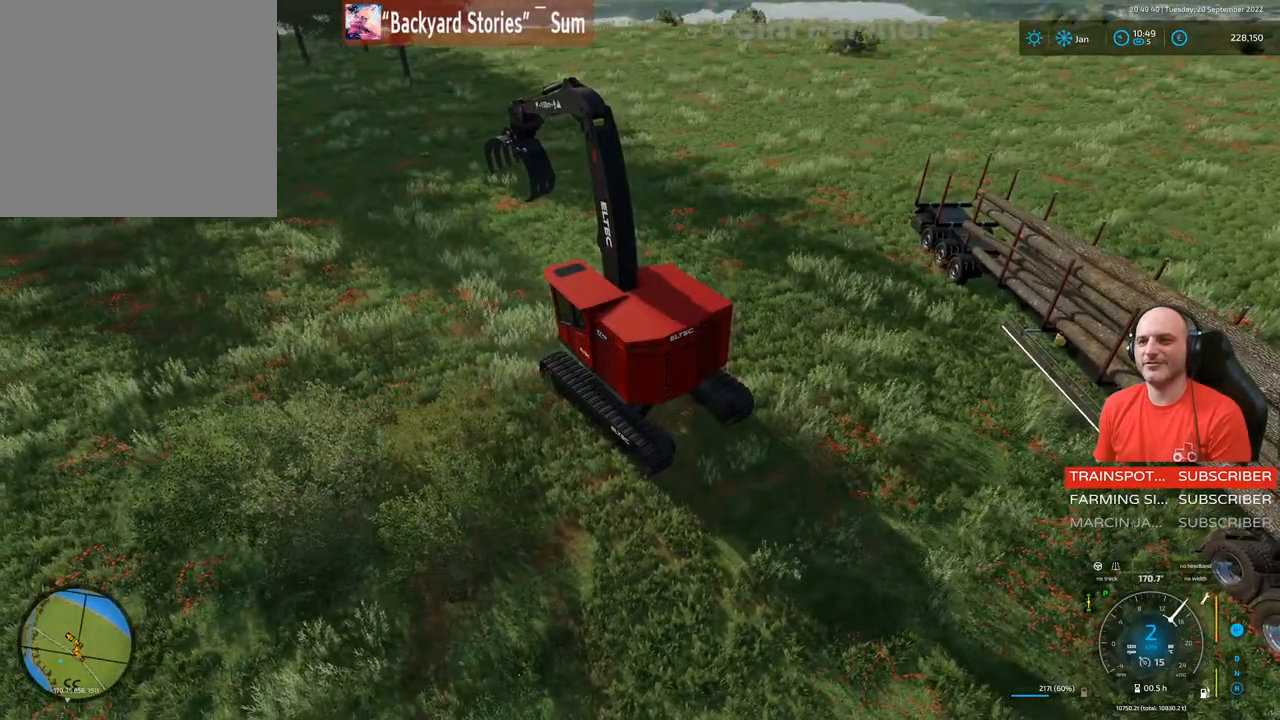
{"buttons": ["R2"], "left_stick": "left", "right_stick": "center", "events": [[283, "left_stick", "center"], [483, "left_stick", "left"]]}
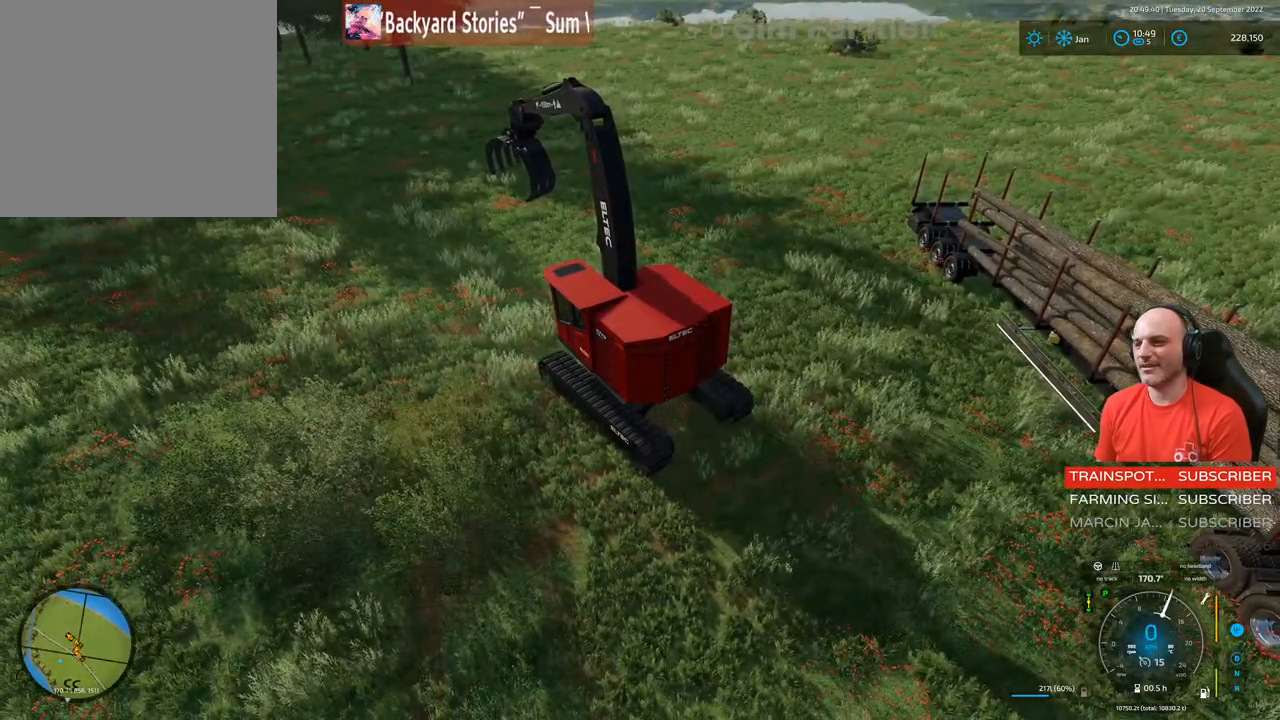
{"buttons": ["R2"], "left_stick": "left", "right_stick": "center", "events": []}
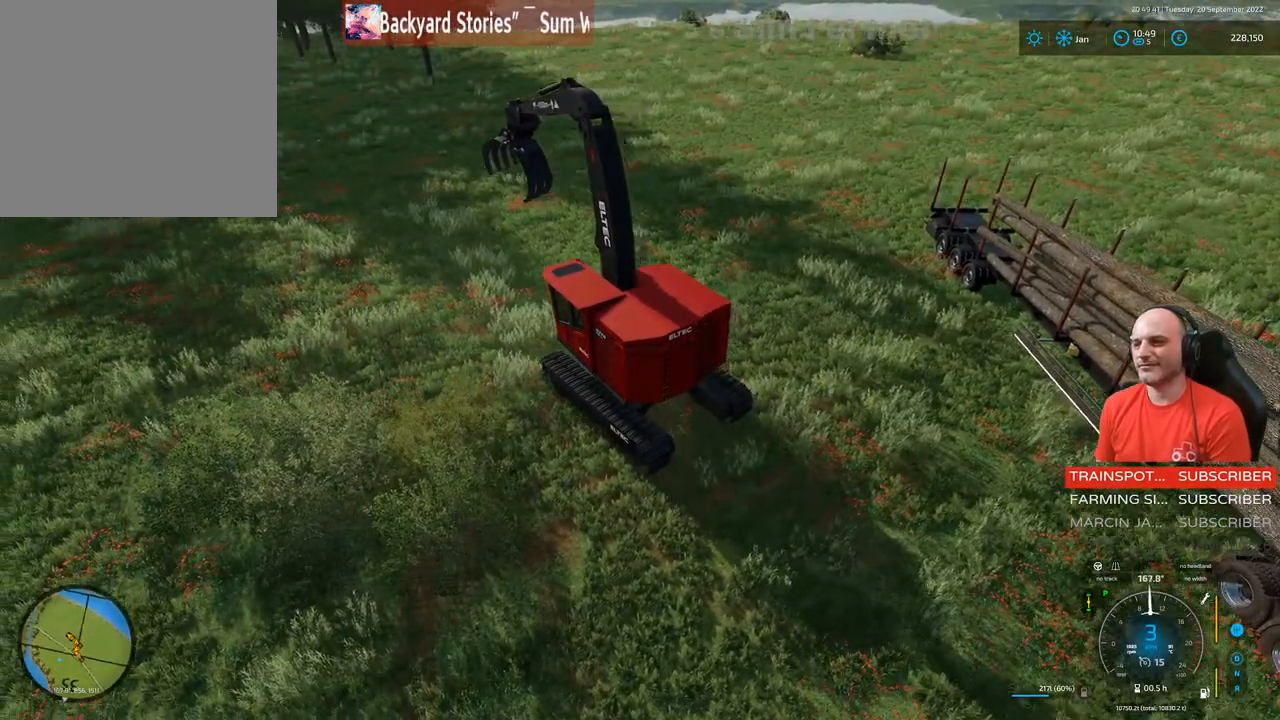
{"buttons": ["R2"], "left_stick": "center", "right_stick": "center", "events": [[467, "left_stick", "center"]]}
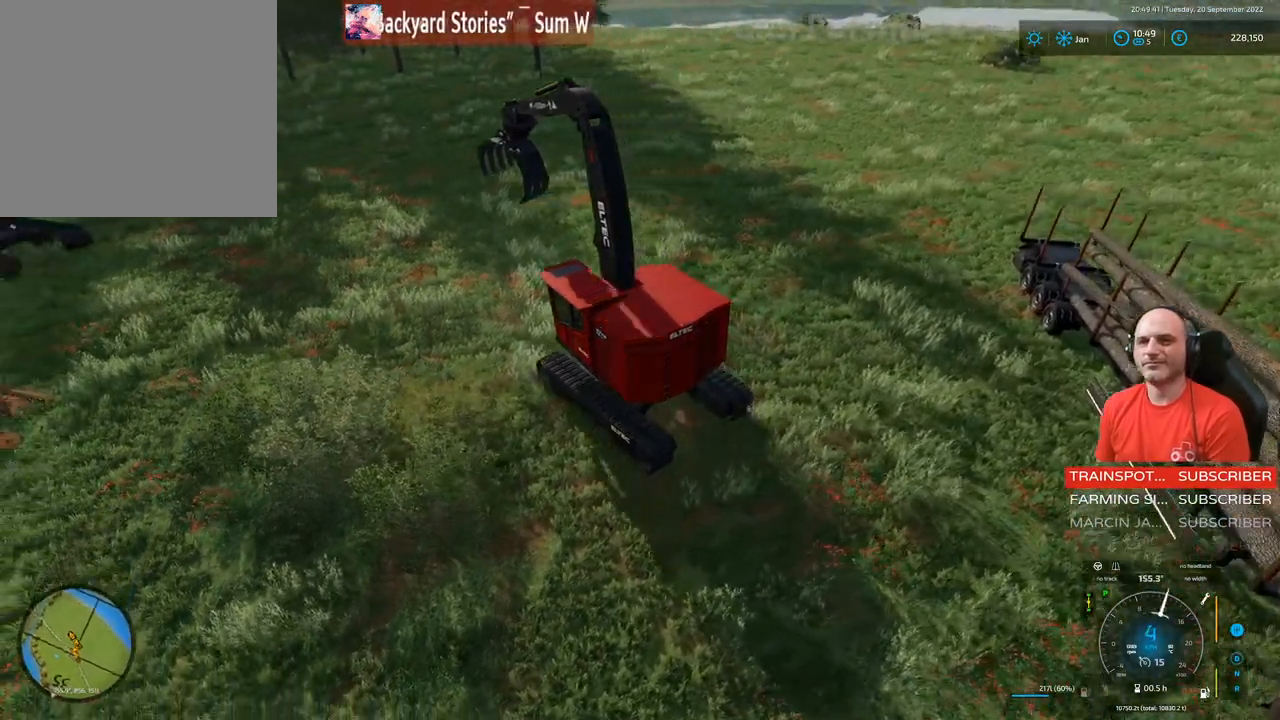
{"buttons": ["R2"], "left_stick": "center", "right_stick": "center", "events": [[150, "left_stick", "left"], [350, "left_stick", "center"]]}
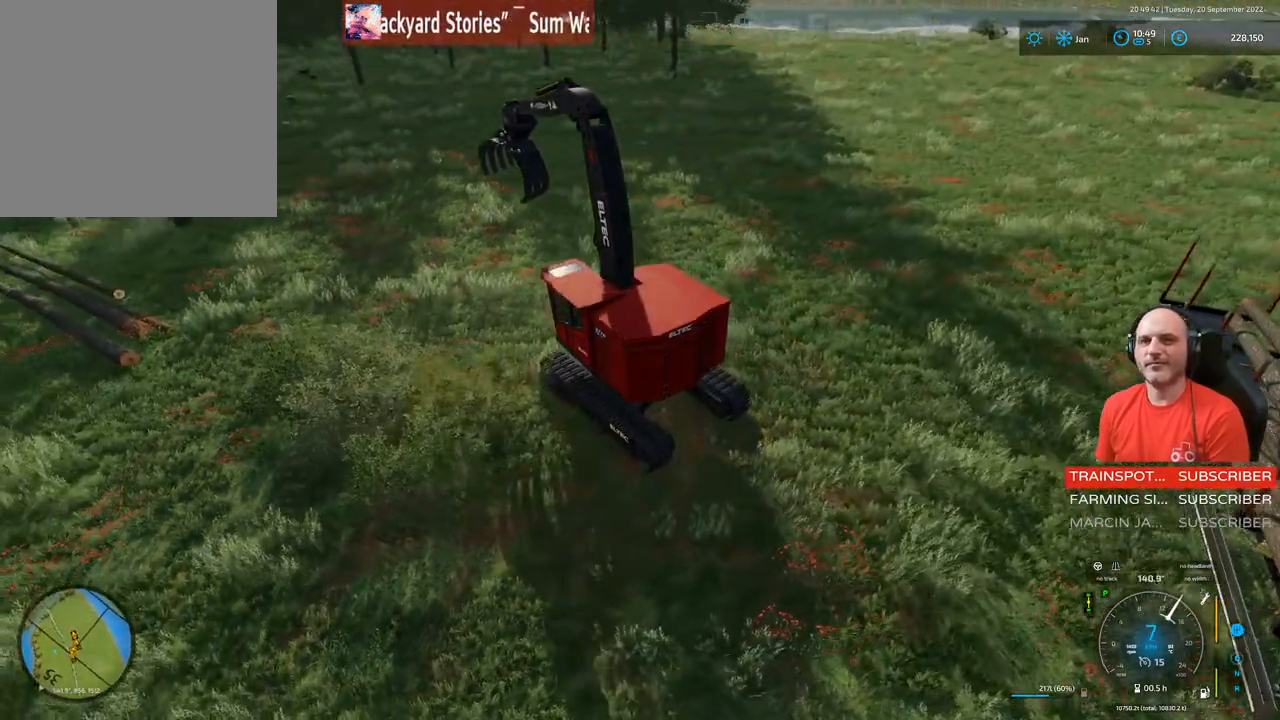
{"buttons": ["R2"], "left_stick": "center", "right_stick": "center", "events": []}
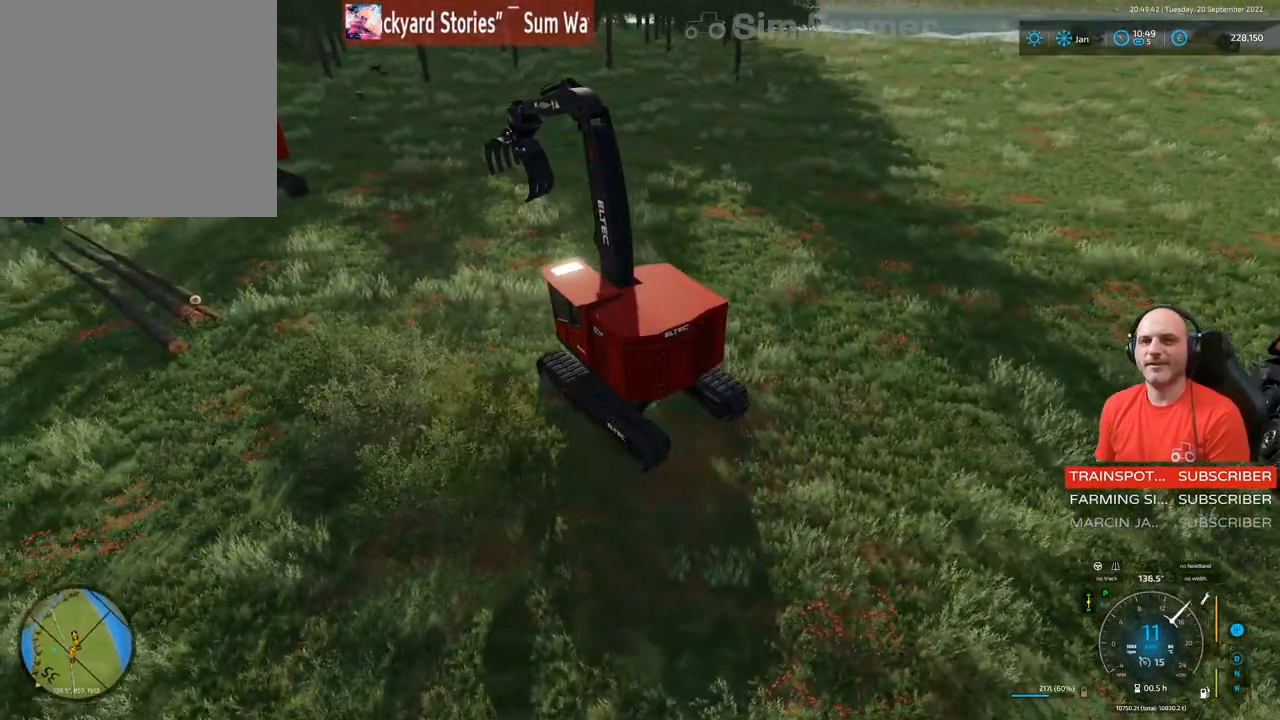
{"buttons": ["R2"], "left_stick": "center", "right_stick": "center", "events": []}
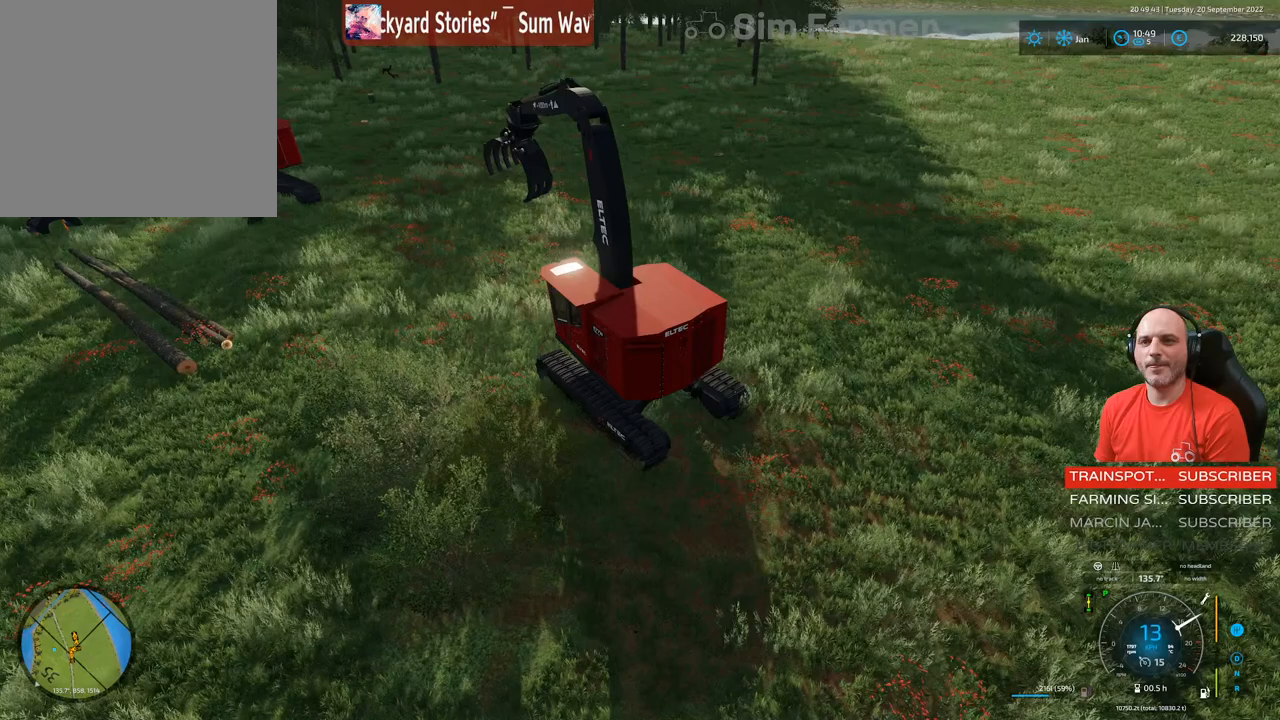
{"buttons": ["R2"], "left_stick": "center", "right_stick": "center", "events": []}
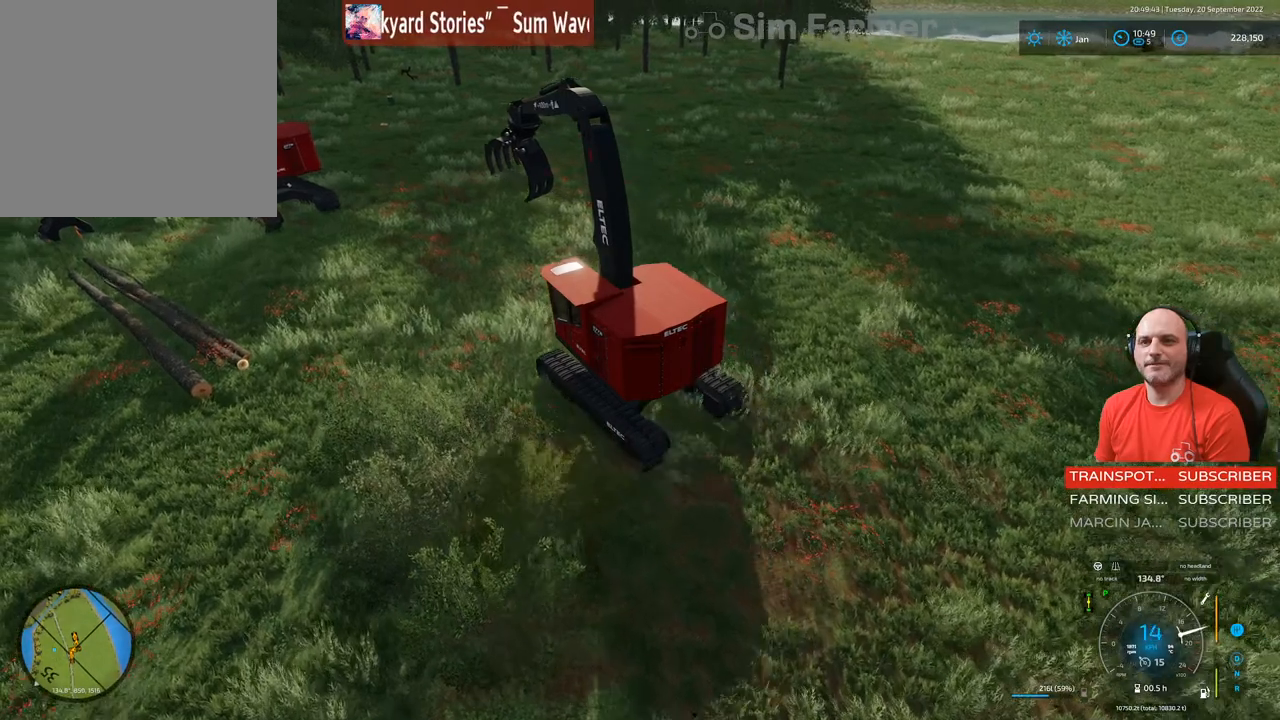
{"buttons": ["R2"], "left_stick": "center", "right_stick": "left", "events": [[233, "right_stick", "left"]]}
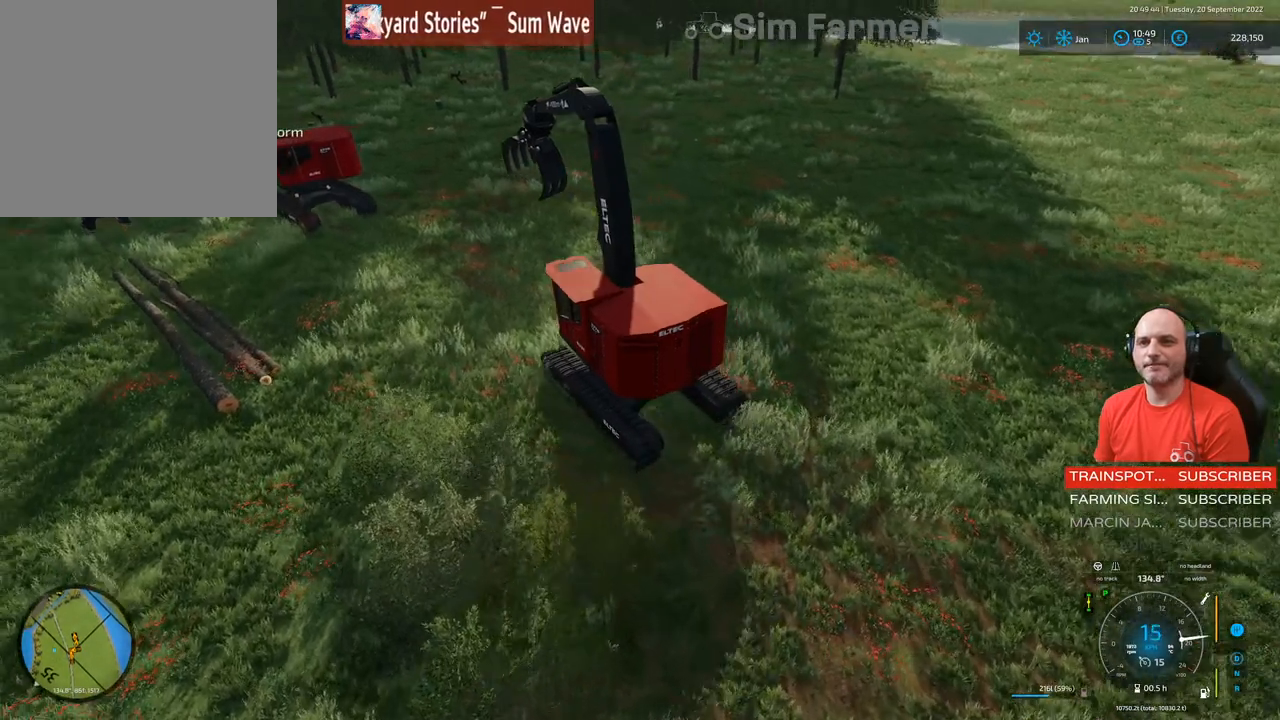
{"buttons": ["L1", "R1", "R2"], "left_stick": "center", "right_stick": "up", "events": [[67, "right_stick", "up-left"], [200, "L1", "down"], [367, "R1", "down"], [400, "right_stick", "up"]]}